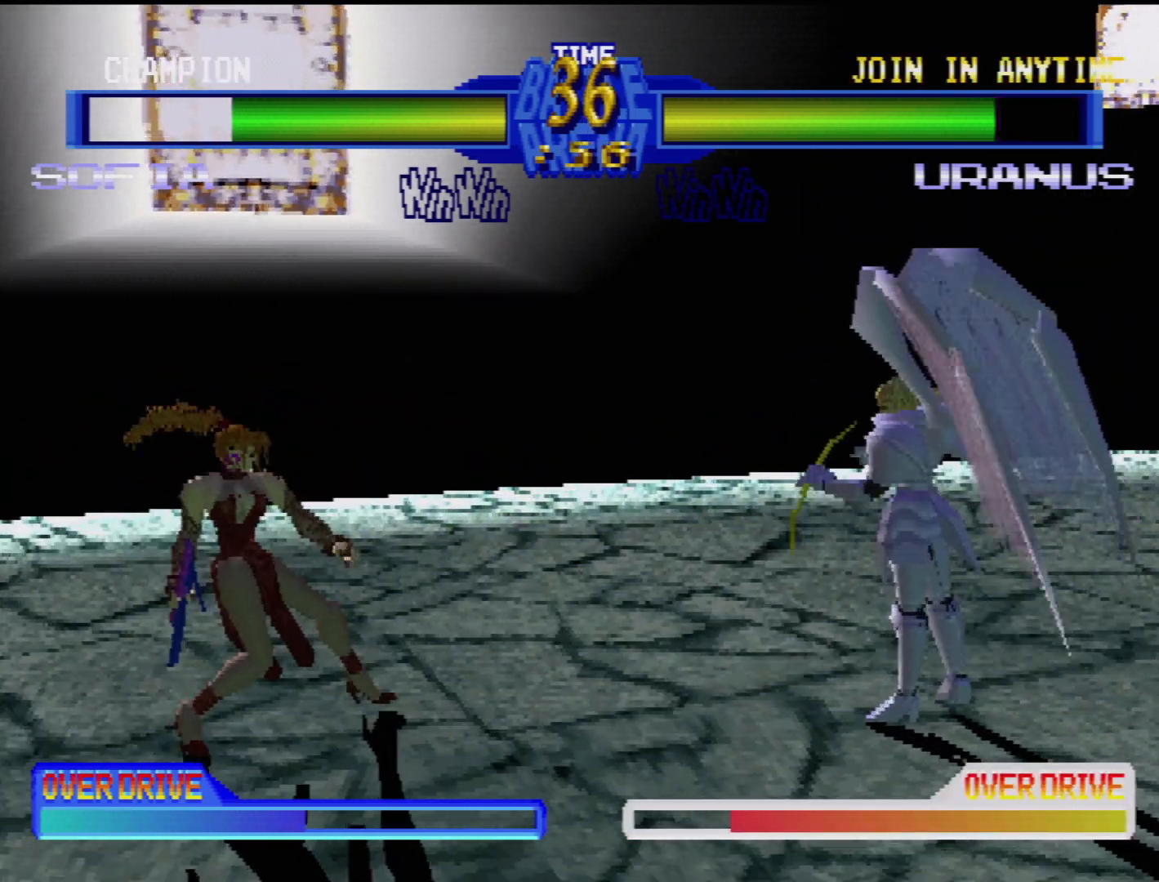
Gameplay with a controller (PlayStation layout); each line is a JSON object with the inputs held at the frame after it. "events" lists button and stick changes between this image and that frame as [ms after this image, input, new state], when the widget could be followed in between. Not read: L3 R3.
{"buttons": [], "events": [[50, "SQUARE", "down"], [167, "SQUARE", "up"]]}
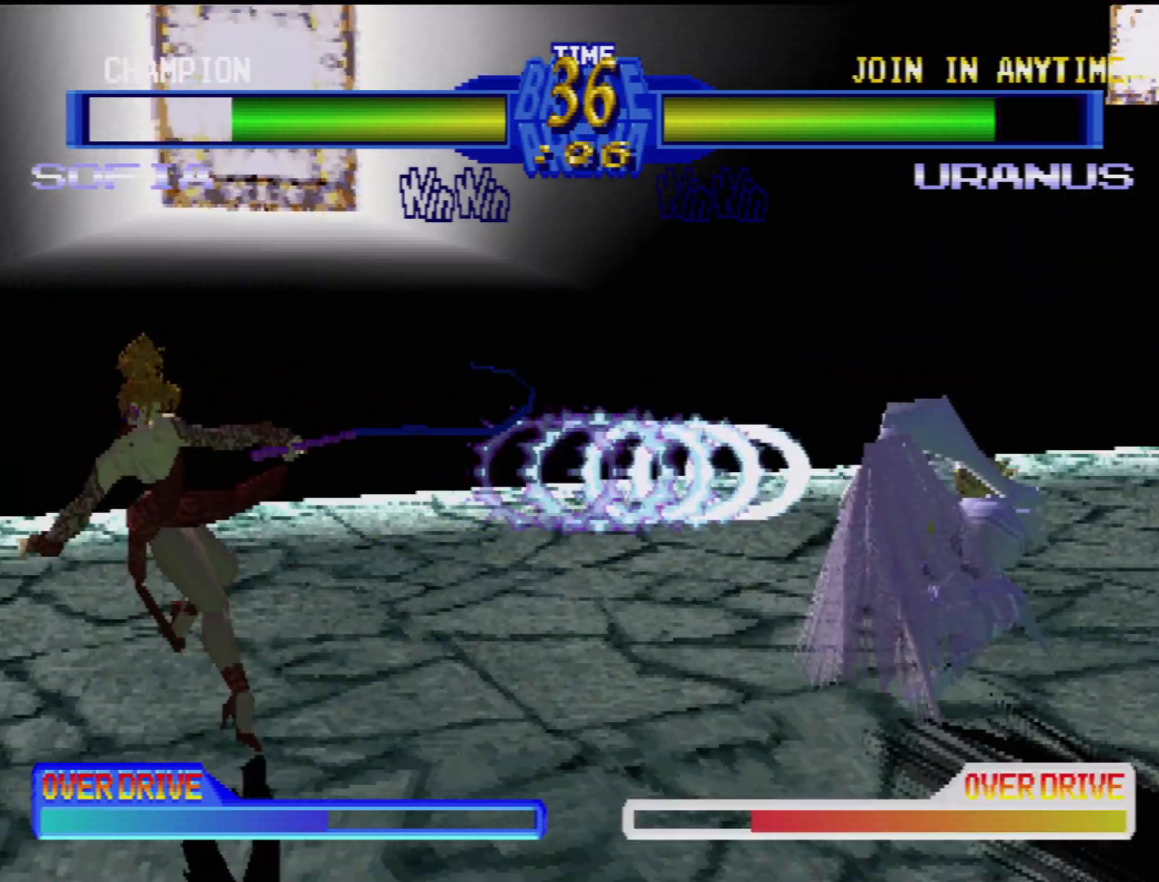
{"buttons": ["DPAD_DOWN"], "events": [[467, "DPAD_DOWN", "down"]]}
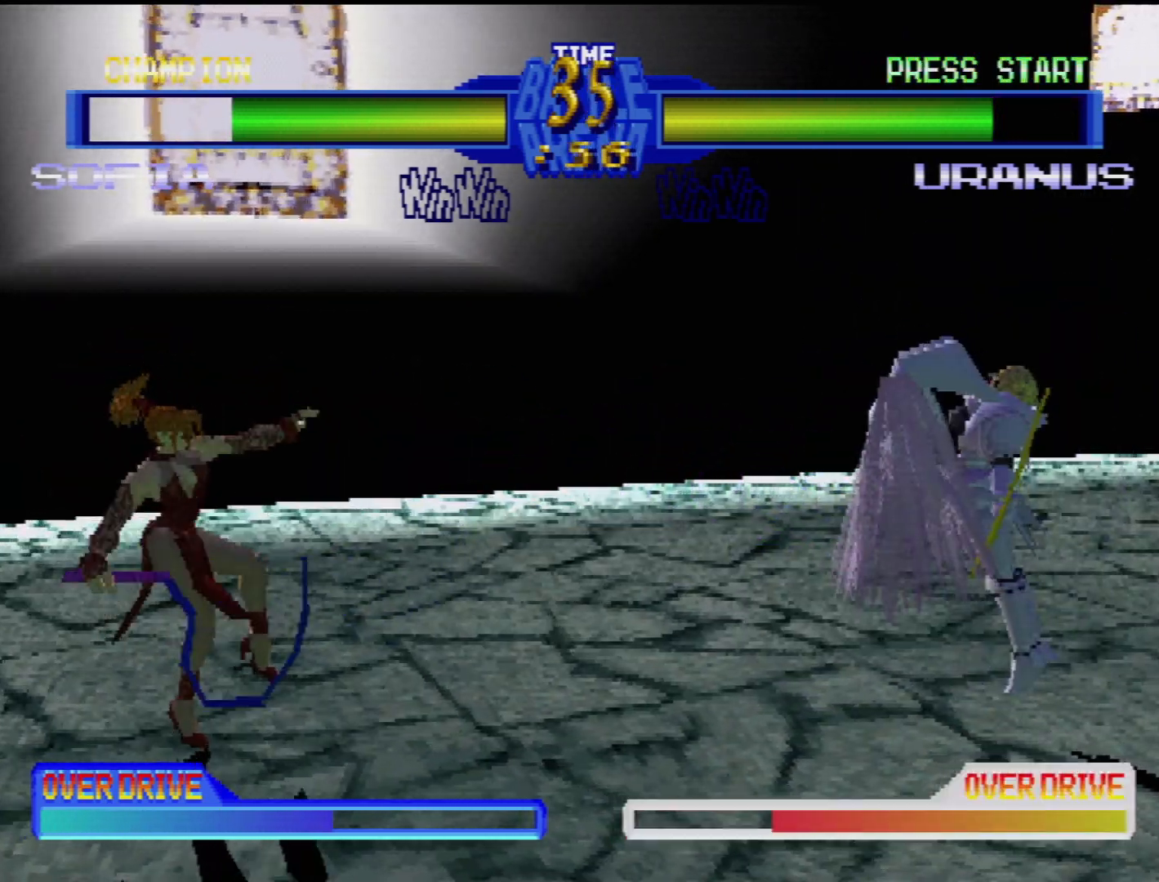
{"buttons": [], "events": [[17, "DPAD_LEFT", "down"], [117, "DPAD_DOWN", "up"], [150, "DPAD_LEFT", "up"], [167, "SQUARE", "down"], [283, "SQUARE", "up"]]}
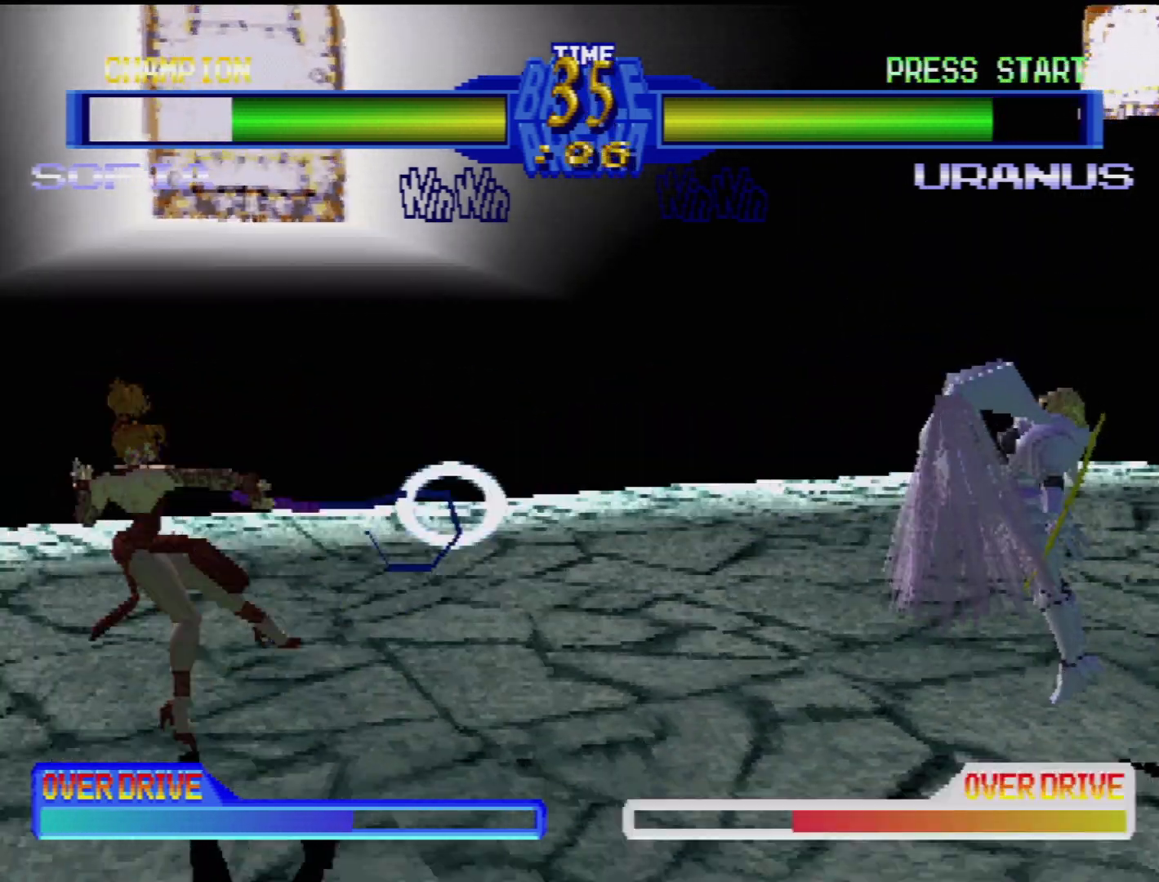
{"buttons": [], "events": []}
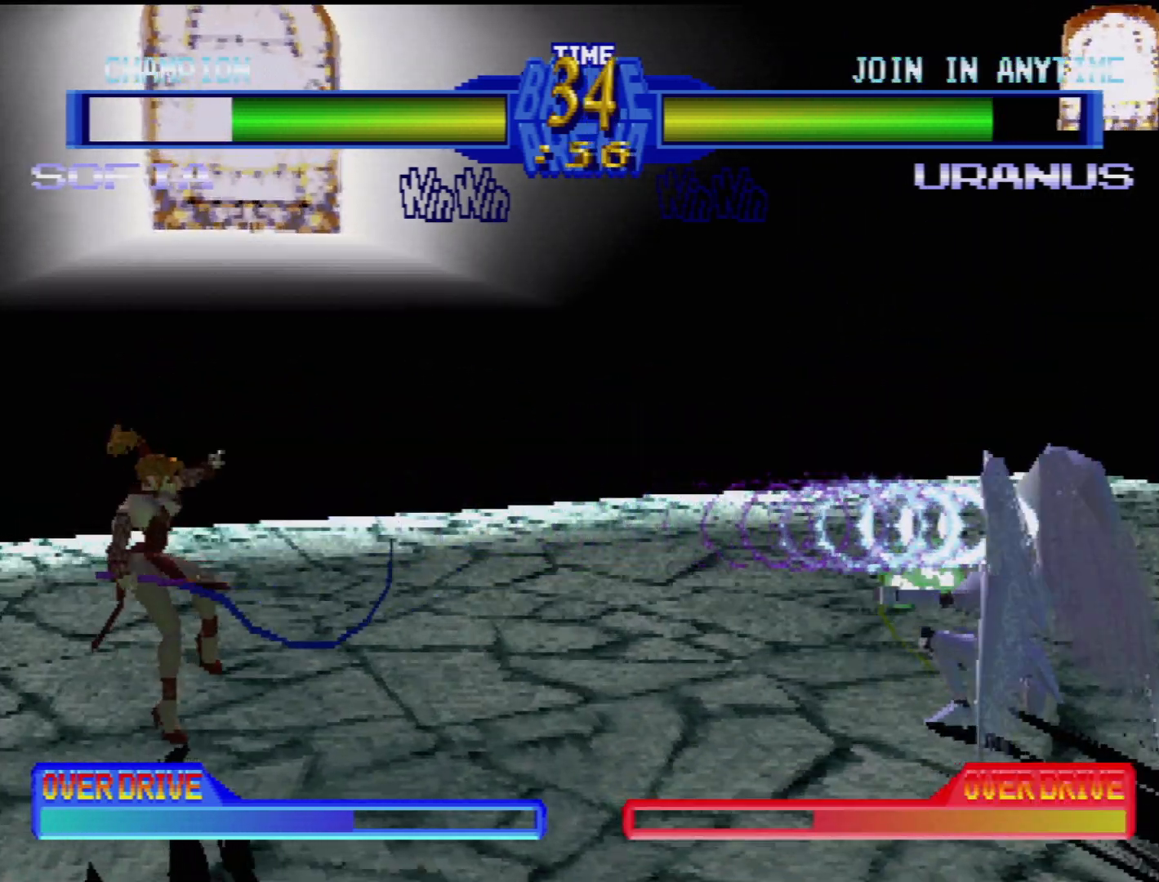
{"buttons": ["SQUARE"], "events": [[150, "DPAD_DOWN", "down"], [200, "DPAD_LEFT", "down"], [283, "DPAD_DOWN", "up"], [317, "DPAD_UP", "down"], [333, "DPAD_UP", "up"], [350, "DPAD_LEFT", "up"], [400, "SQUARE", "down"]]}
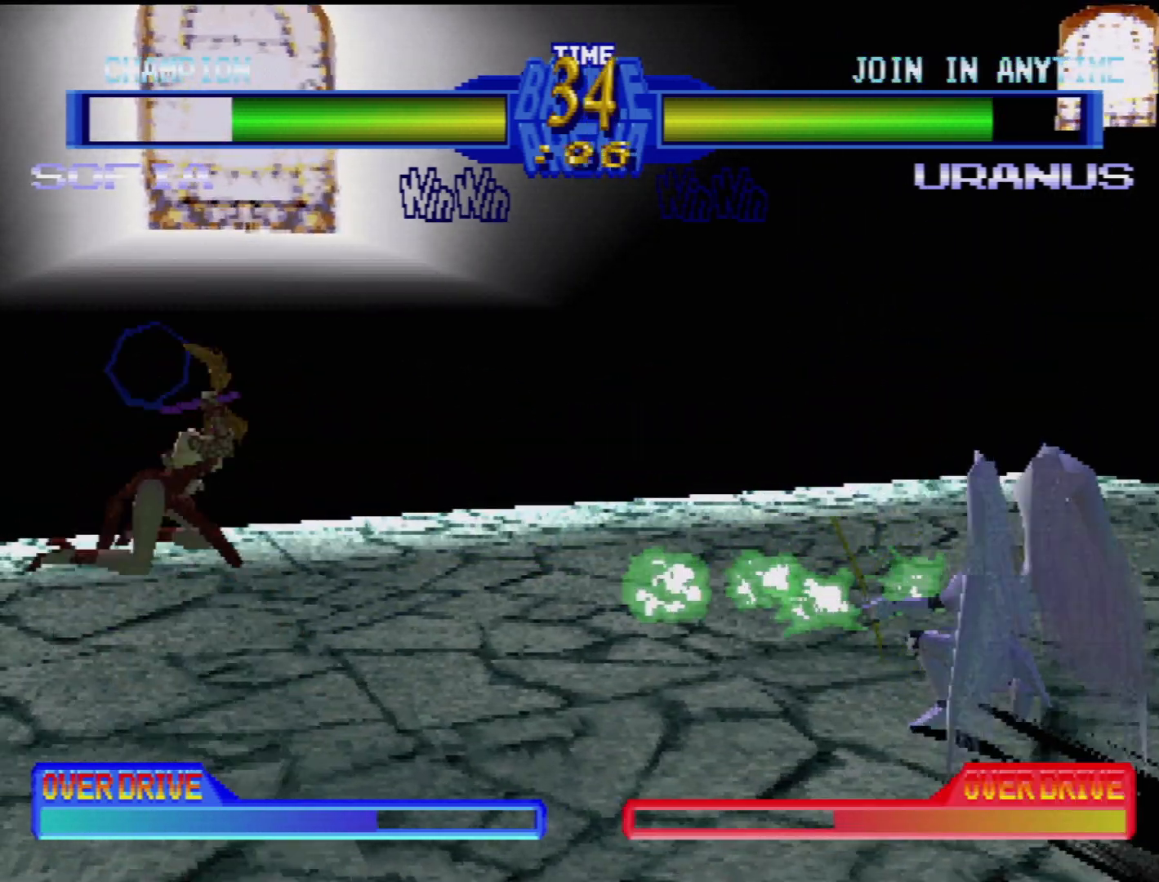
{"buttons": [], "events": [[17, "SQUARE", "up"]]}
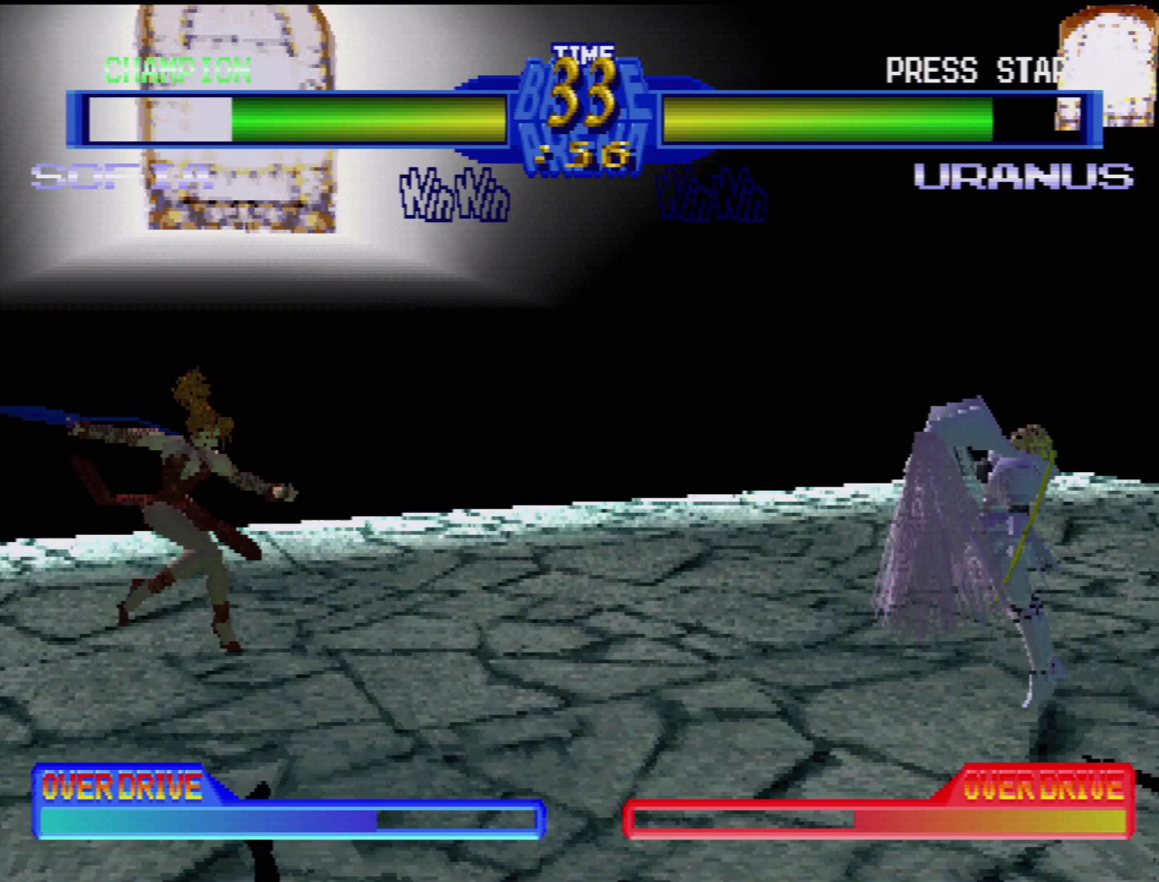
{"buttons": ["DPAD_LEFT"], "events": [[350, "DPAD_DOWN", "down"], [383, "DPAD_LEFT", "down"], [483, "DPAD_DOWN", "up"]]}
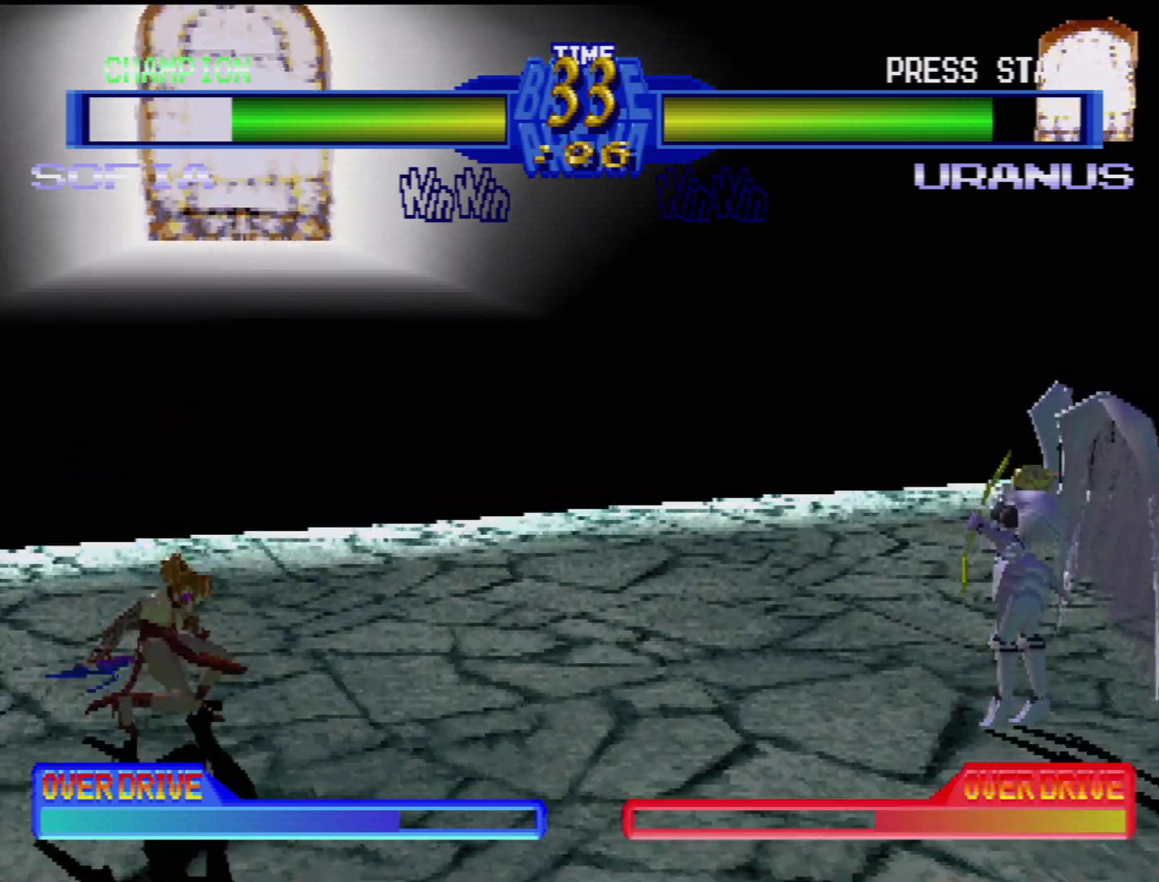
{"buttons": [], "events": [[33, "SQUARE", "down"], [67, "DPAD_LEFT", "up"], [167, "SQUARE", "up"]]}
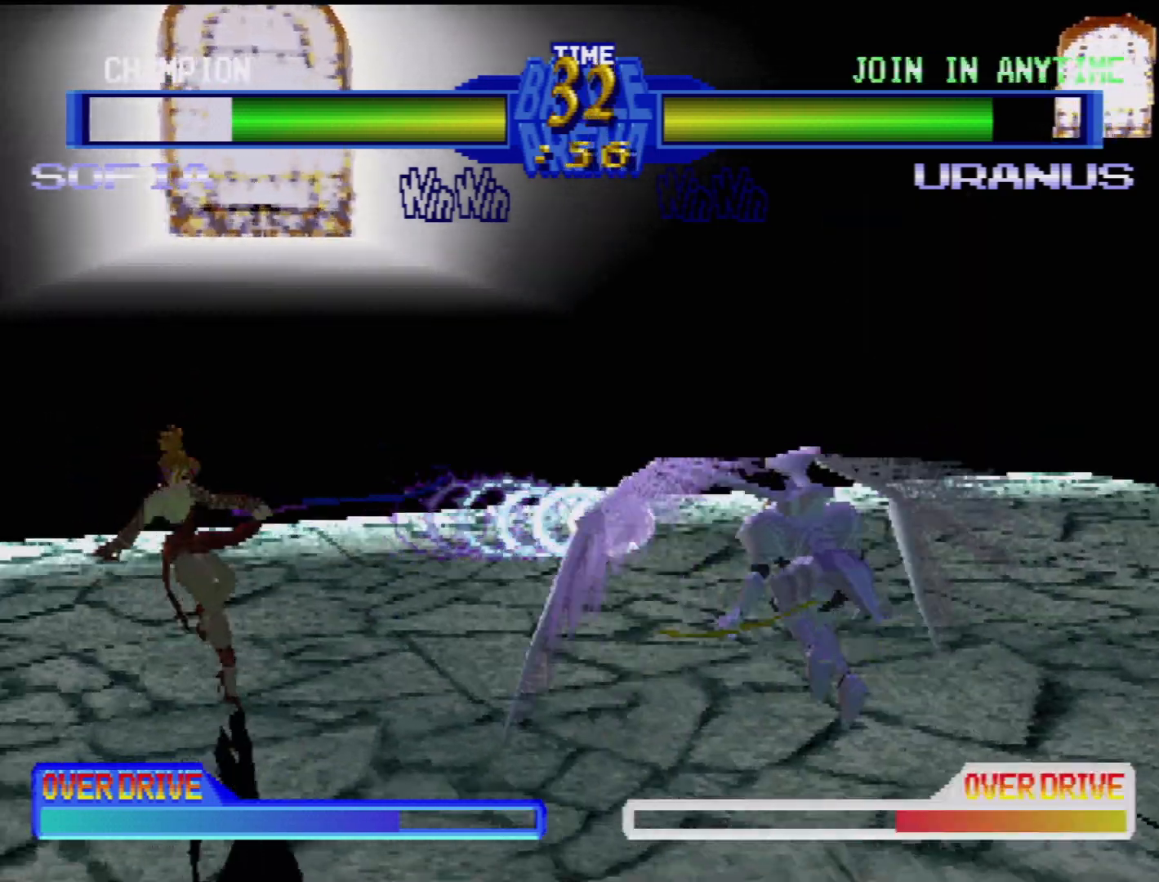
{"buttons": [], "events": []}
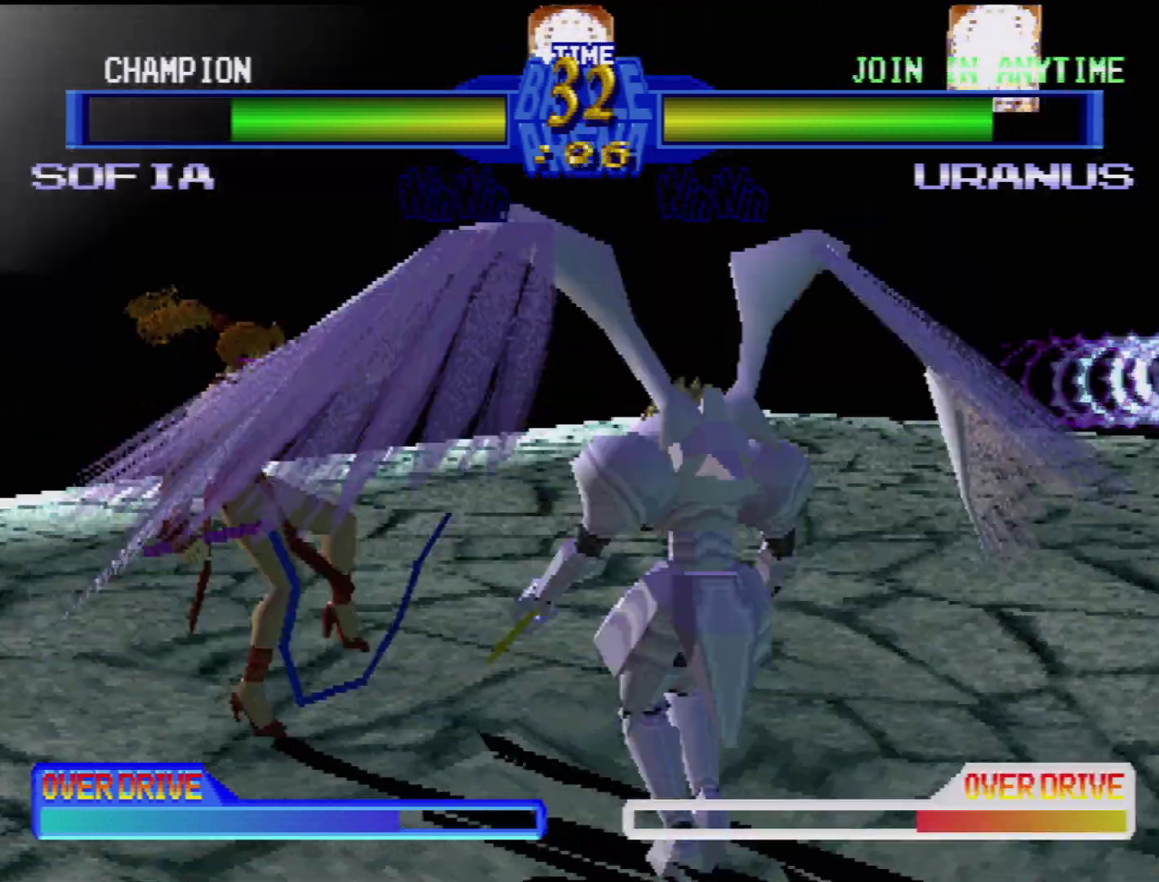
{"buttons": ["TRIANGLE", "DPAD_DOWN", "DPAD_RIGHT"], "events": [[17, "DPAD_RIGHT", "down"], [50, "TRIANGLE", "down"], [150, "TRIANGLE", "up"], [200, "TRIANGLE", "down"], [267, "TRIANGLE", "up"], [333, "TRIANGLE", "down"], [383, "DPAD_RIGHT", "up"], [400, "TRIANGLE", "up"], [433, "DPAD_RIGHT", "down"], [450, "DPAD_UP", "down"], [467, "DPAD_UP", "up"], [467, "TRIANGLE", "down"], [500, "DPAD_DOWN", "down"]]}
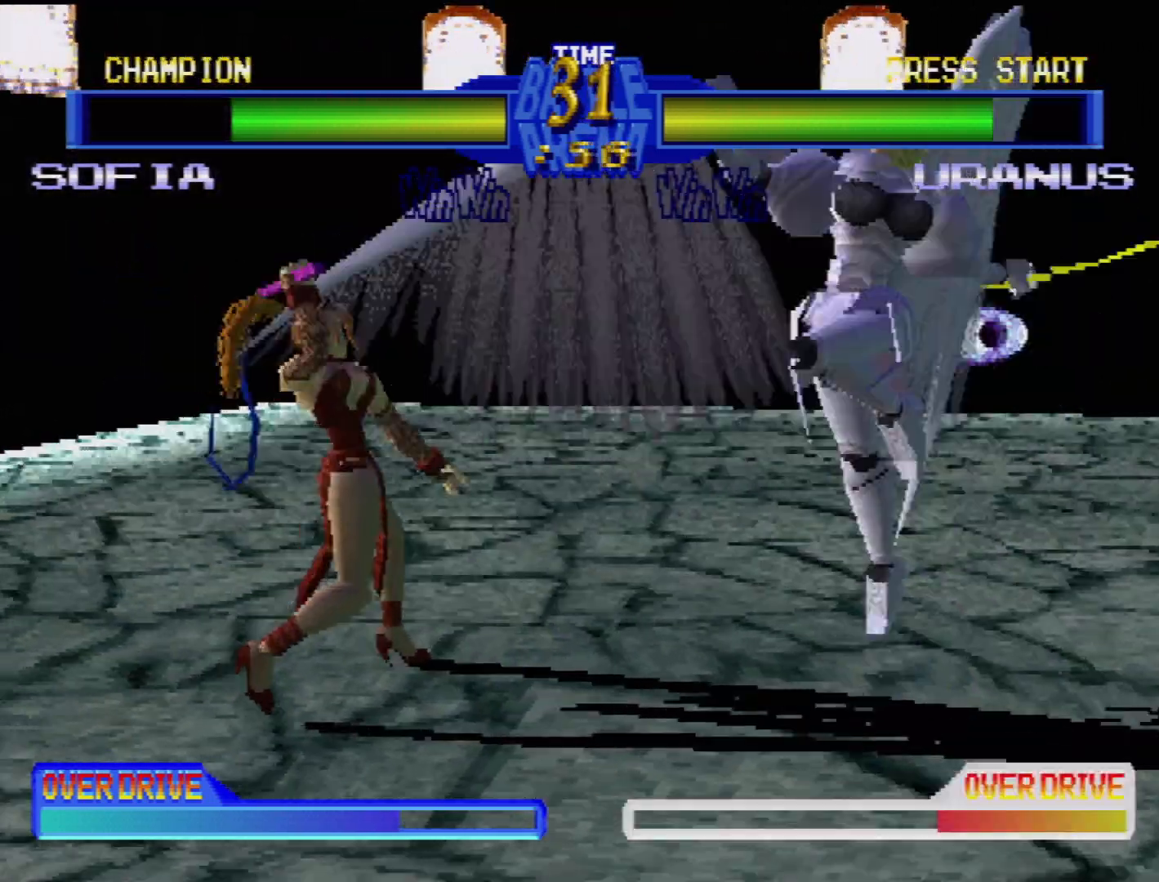
{"buttons": ["DPAD_LEFT"], "events": [[17, "DPAD_DOWN", "up"], [33, "TRIANGLE", "up"], [100, "TRIANGLE", "down"], [167, "TRIANGLE", "up"], [200, "DPAD_RIGHT", "up"], [217, "TRIANGLE", "down"], [300, "DPAD_LEFT", "down"], [300, "TRIANGLE", "up"], [383, "TRIANGLE", "down"], [433, "TRIANGLE", "up"]]}
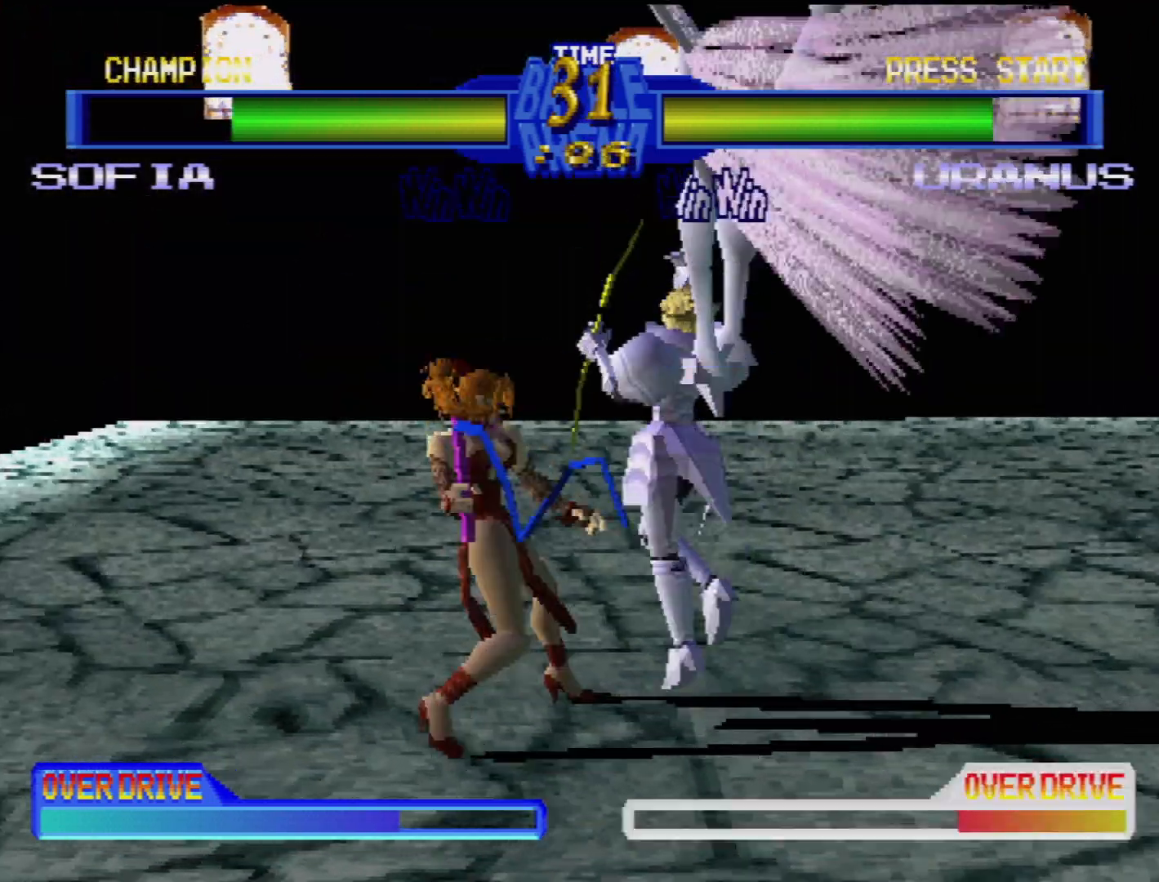
{"buttons": ["CROSS"], "events": [[17, "DPAD_DOWN", "down"], [200, "CIRCLE", "down"], [217, "CIRCLE", "up"], [250, "CROSS", "down"], [283, "CROSS", "up"], [317, "CROSS", "down"], [383, "CROSS", "up"], [400, "DPAD_DOWN", "up"], [400, "DPAD_LEFT", "up"], [450, "CROSS", "down"]]}
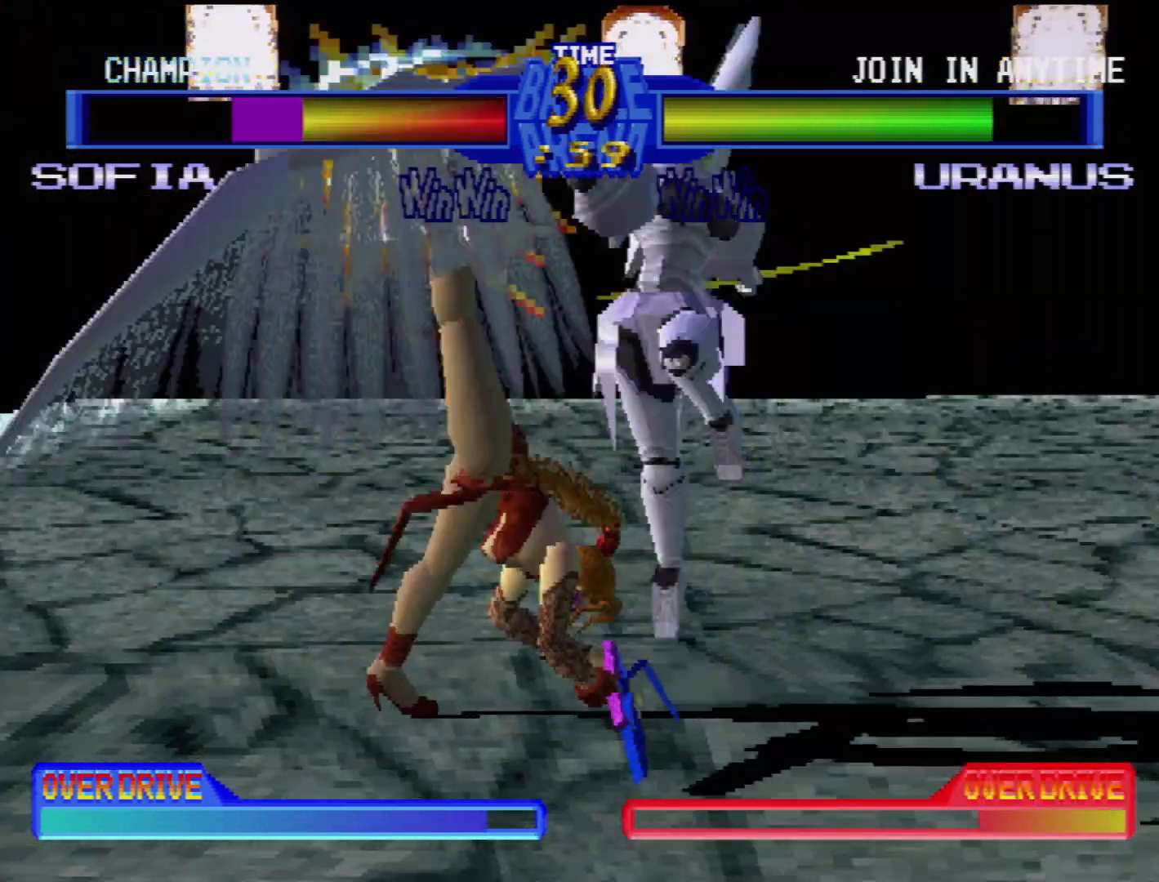
{"buttons": ["TRIANGLE", "DPAD_DOWN", "DPAD_LEFT"], "events": [[33, "CROSS", "up"], [83, "CROSS", "down"], [150, "CROSS", "up"], [317, "DPAD_LEFT", "down"], [383, "DPAD_DOWN", "down"], [450, "TRIANGLE", "down"]]}
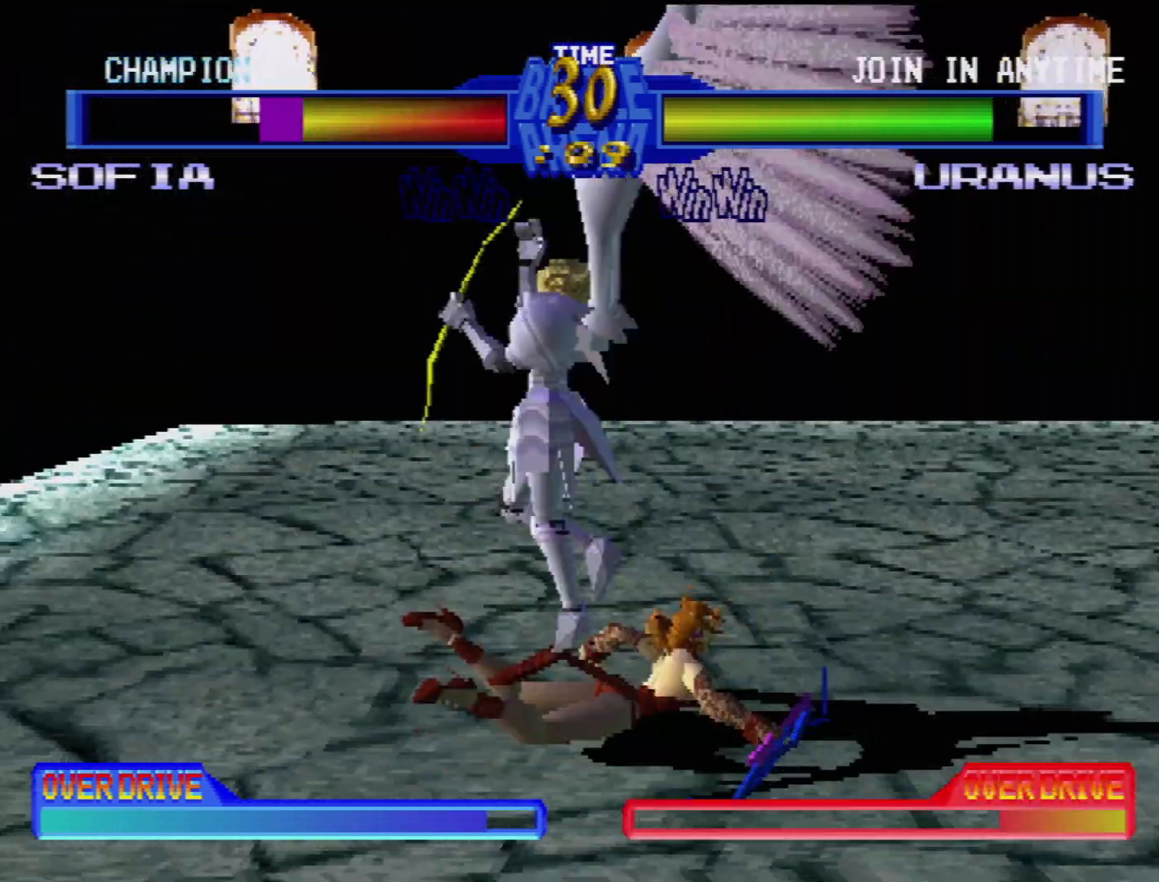
{"buttons": ["CROSS", "SQUARE", "DPAD_RIGHT"], "events": [[33, "DPAD_DOWN", "up"], [33, "TRIANGLE", "up"], [50, "DPAD_LEFT", "up"], [333, "CROSS", "down"], [333, "SQUARE", "down"], [350, "DPAD_LEFT", "down"], [383, "TRIANGLE", "down"], [400, "CIRCLE", "down"], [467, "TRIANGLE", "up"], [483, "CIRCLE", "up"], [500, "DPAD_LEFT", "up"], [500, "DPAD_RIGHT", "down"]]}
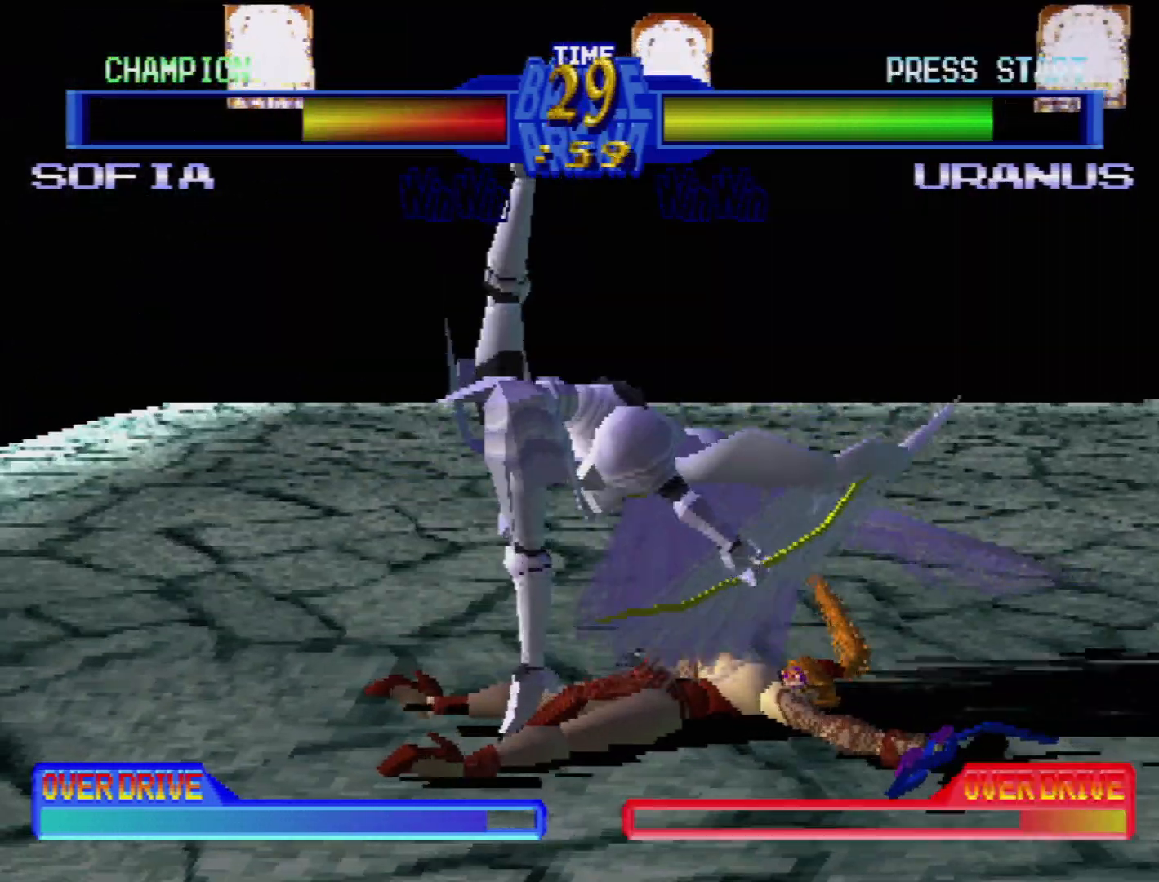
{"buttons": ["CROSS", "CIRCLE", "TRIANGLE", "DPAD_UP", "DPAD_LEFT"]}
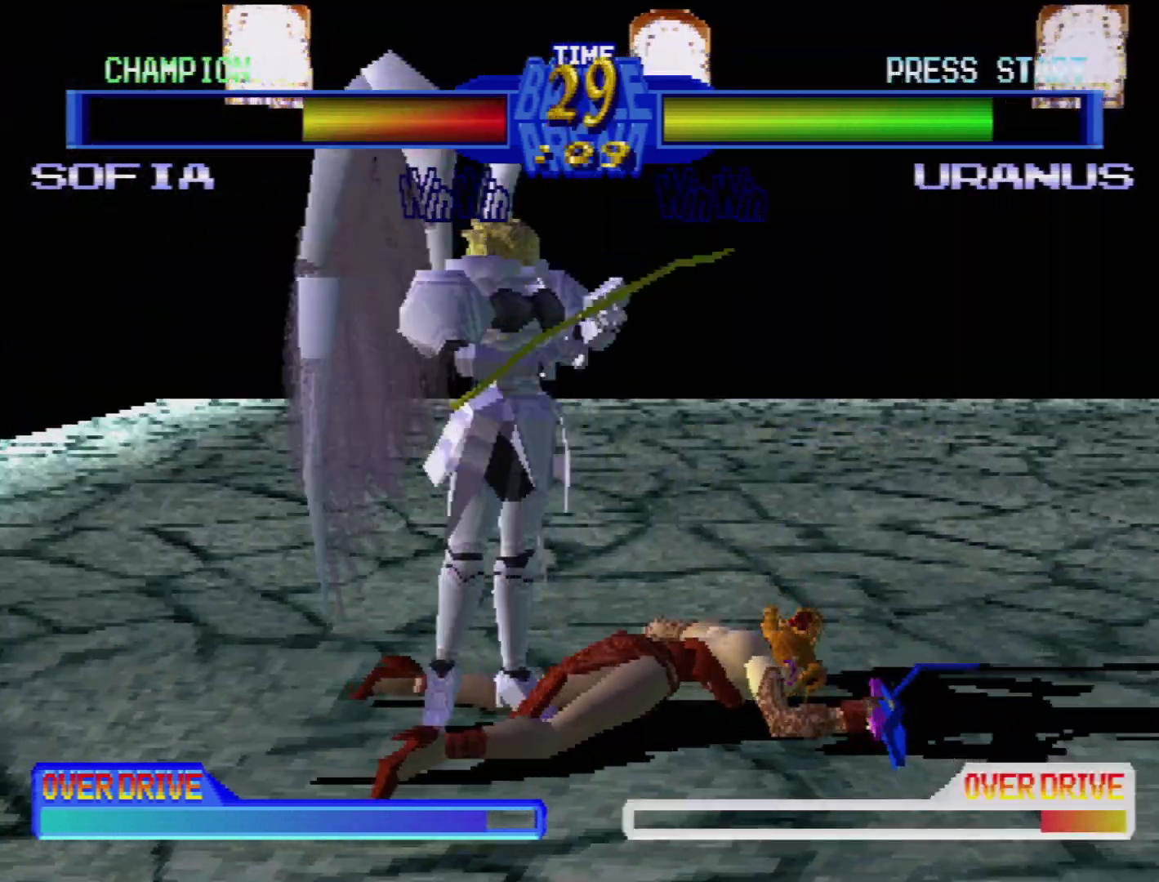
{"buttons": ["CROSS", "CIRCLE", "DPAD_LEFT"]}
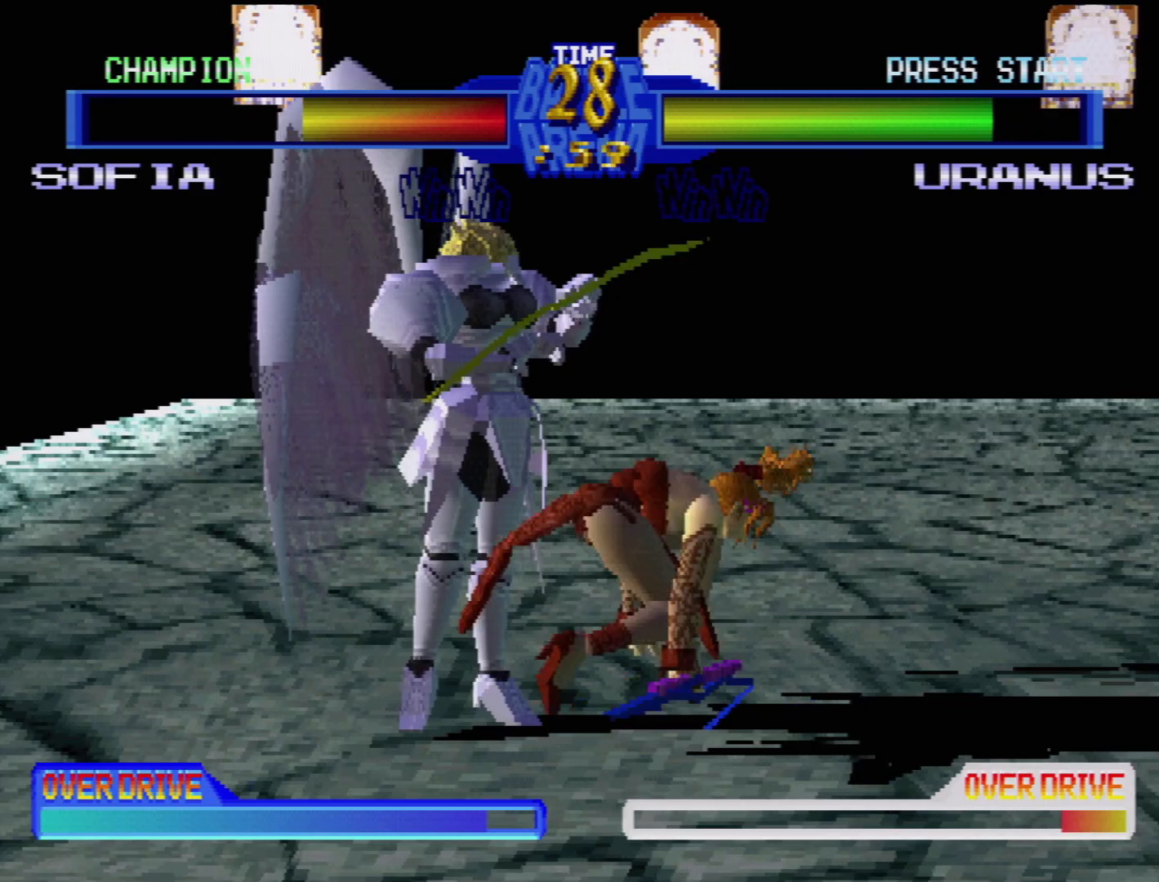
{"buttons": ["DPAD_DOWN", "DPAD_RIGHT"], "events": [[17, "DPAD_DOWN", "down"], [33, "DPAD_LEFT", "up"], [67, "TRIANGLE", "down"], [100, "CIRCLE", "up"], [100, "SQUARE", "down"], [117, "CROSS", "up"], [117, "DPAD_LEFT", "down"], [150, "CROSS", "down"], [167, "CIRCLE", "down"], [200, "DPAD_LEFT", "up"], [200, "SQUARE", "up"], [217, "DPAD_RIGHT", "down"], [217, "TRIANGLE", "up"], [250, "CROSS", "up"], [267, "CIRCLE", "up"]]}
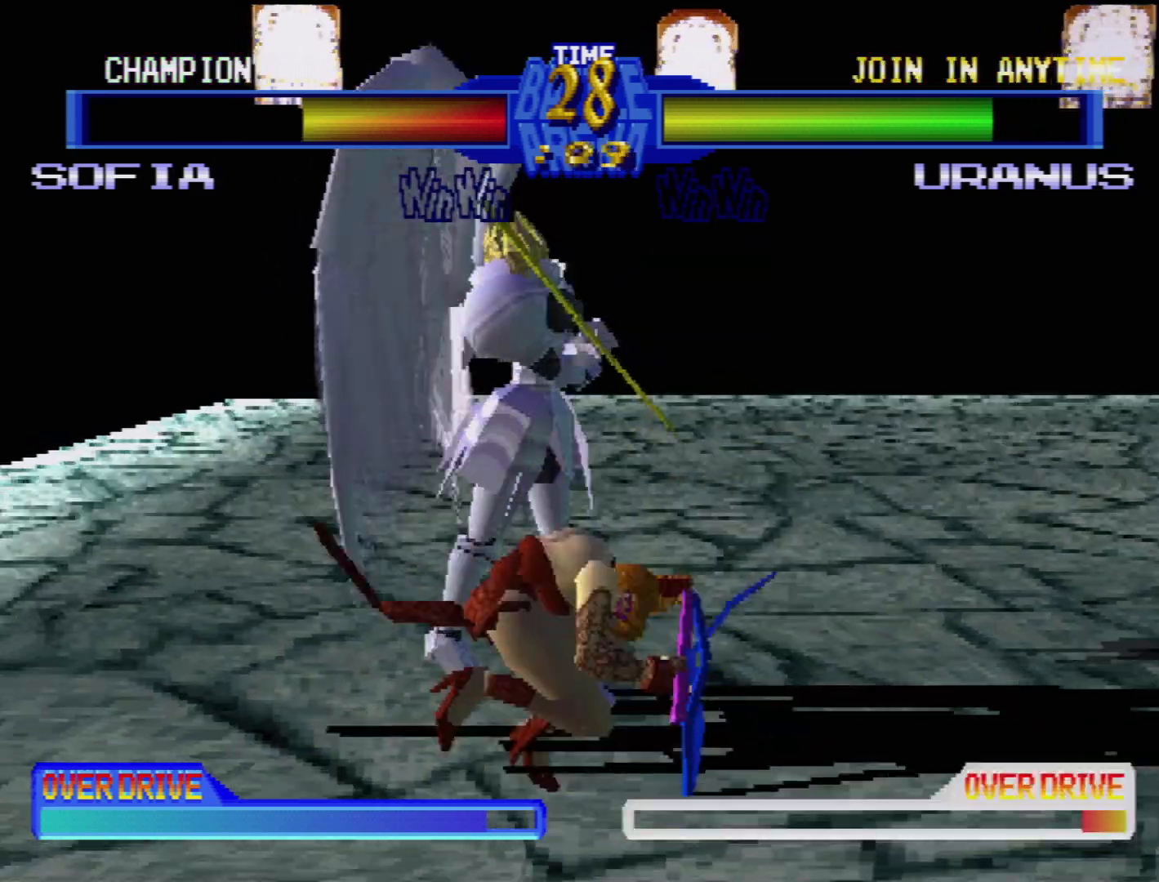
{"buttons": ["CIRCLE", "DPAD_DOWN", "DPAD_RIGHT"], "events": [[400, "DPAD_RIGHT", "up"], [417, "DPAD_LEFT", "down"], [467, "DPAD_LEFT", "up"], [483, "DPAD_RIGHT", "down"], [500, "CIRCLE", "down"]]}
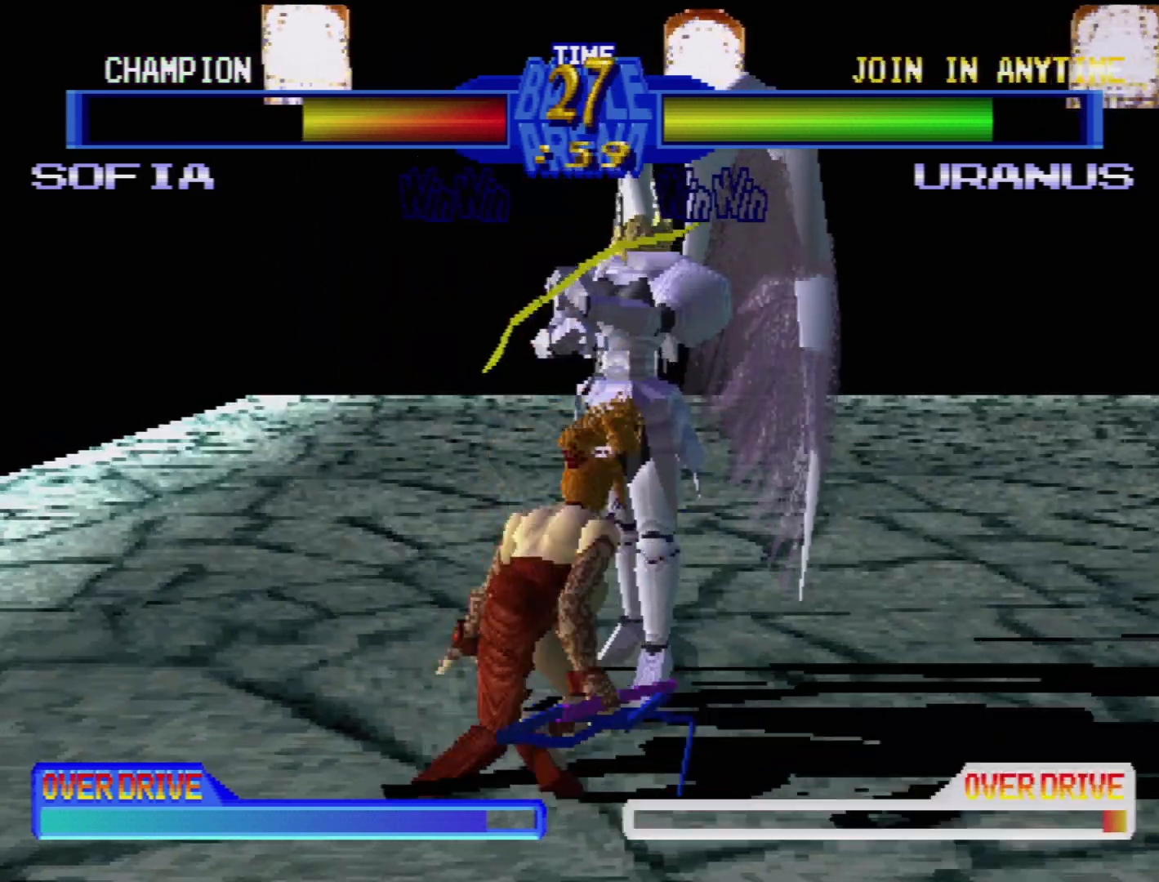
{"buttons": ["CROSS", "CIRCLE", "DPAD_DOWN", "DPAD_LEFT"], "events": [[17, "CROSS", "down"], [17, "TRIANGLE", "down"], [100, "CROSS", "up"], [117, "DPAD_DOWN", "up"], [133, "TRIANGLE", "up"], [167, "CIRCLE", "up"], [167, "DPAD_DOWN", "down"], [183, "CIRCLE", "down"], [183, "CROSS", "down"], [300, "CIRCLE", "up"], [300, "CROSS", "up"], [333, "DPAD_RIGHT", "up"], [350, "DPAD_LEFT", "down"], [367, "CIRCLE", "down"], [367, "CROSS", "down"], [417, "CIRCLE", "up"], [417, "CROSS", "up"], [467, "CIRCLE", "down"], [483, "CROSS", "down"]]}
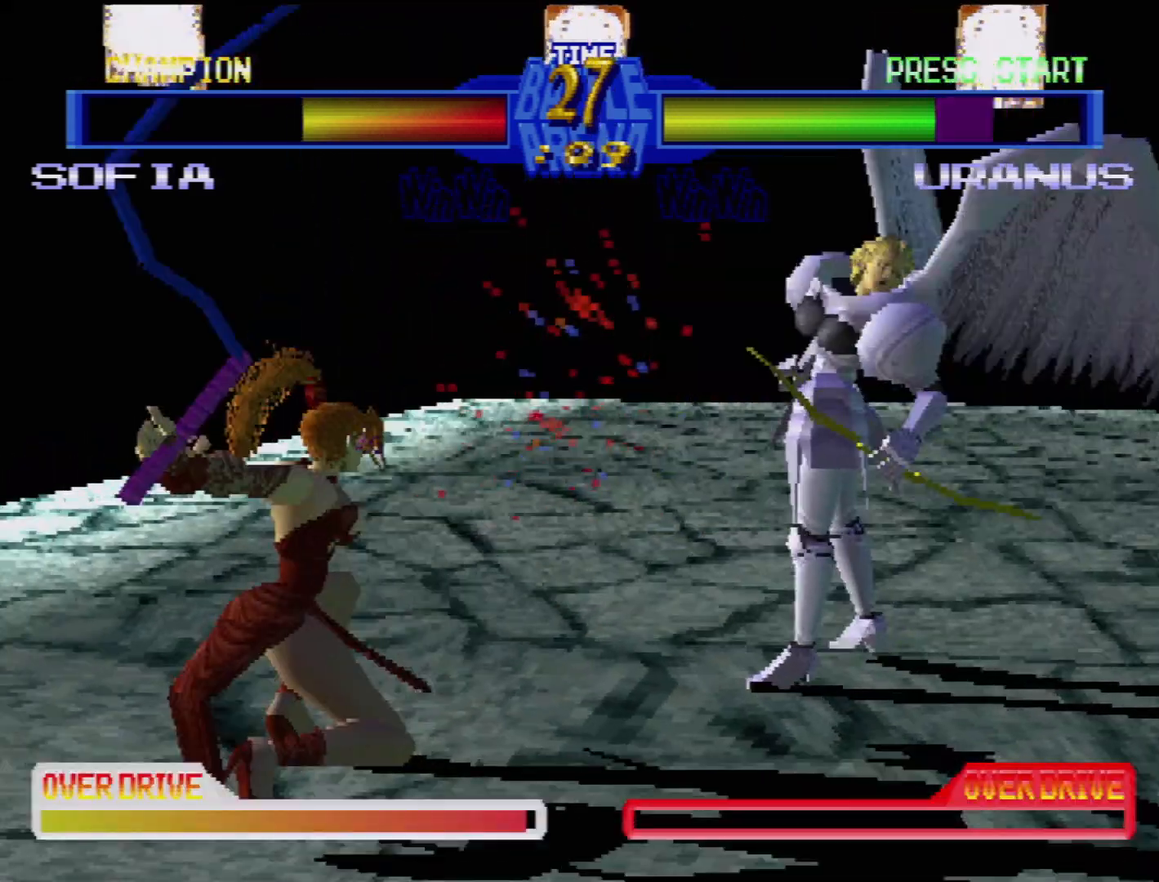
{"buttons": [], "events": [[50, "CIRCLE", "up"], [50, "CROSS", "up"], [50, "DPAD_DOWN", "up"], [67, "DPAD_LEFT", "up"], [217, "DPAD_RIGHT", "down"], [233, "TRIANGLE", "down"], [300, "TRIANGLE", "up"], [317, "DPAD_RIGHT", "up"], [383, "DPAD_RIGHT", "down"], [417, "TRIANGLE", "down"], [483, "DPAD_RIGHT", "up"], [483, "TRIANGLE", "up"]]}
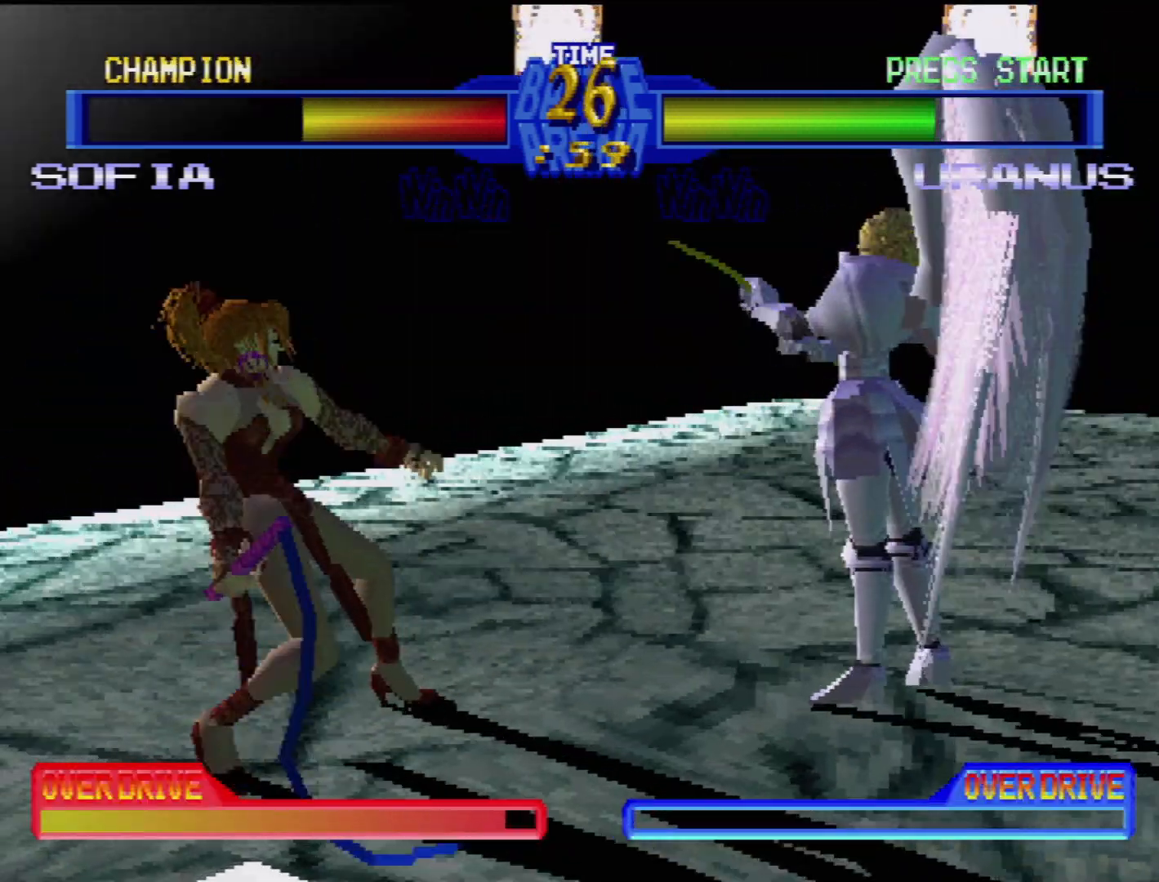
{"buttons": ["DPAD_LEFT"], "events": [[33, "DPAD_RIGHT", "down"], [50, "TRIANGLE", "down"], [117, "TRIANGLE", "up"], [150, "DPAD_RIGHT", "up"], [167, "TRIANGLE", "down"], [267, "TRIANGLE", "up"], [333, "TRIANGLE", "down"], [367, "DPAD_LEFT", "down"], [417, "TRIANGLE", "up"]]}
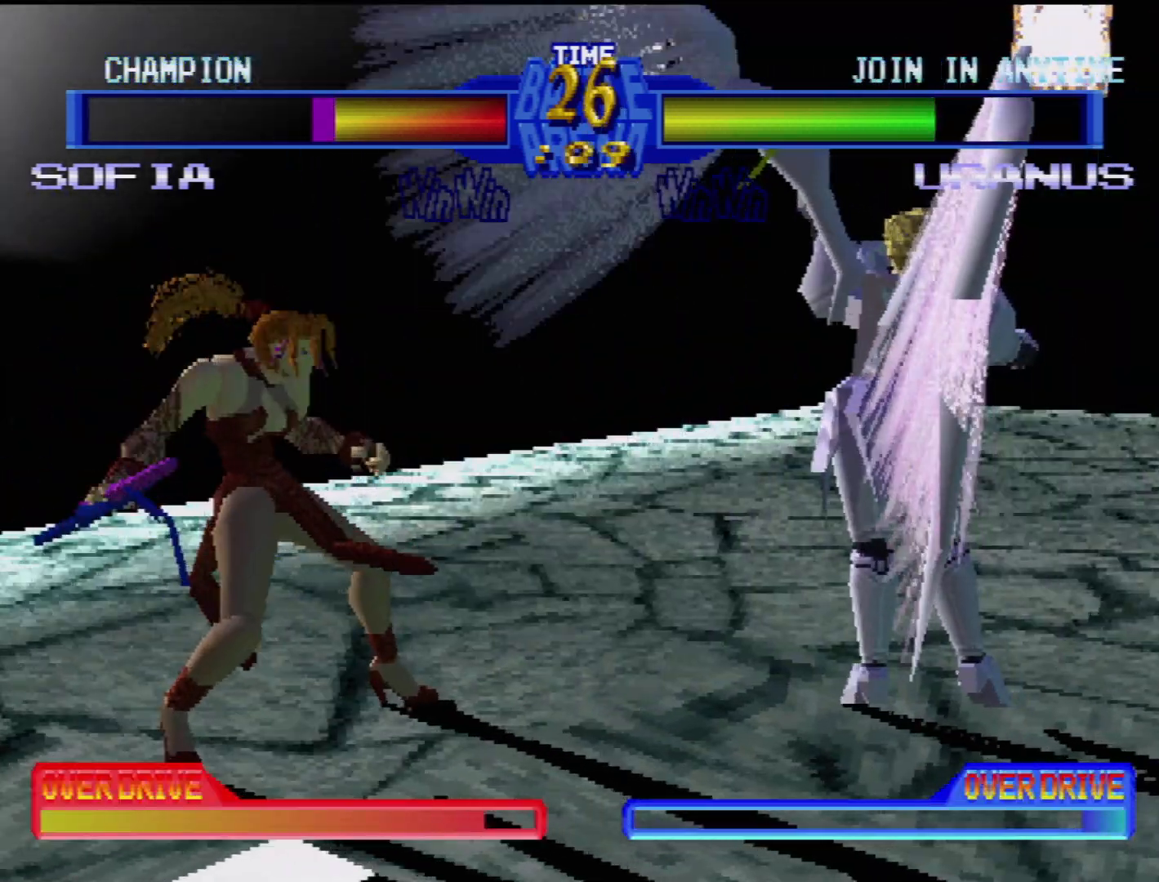
{"buttons": ["DPAD_DOWN", "DPAD_LEFT"], "events": [[33, "DPAD_DOWN", "down"]]}
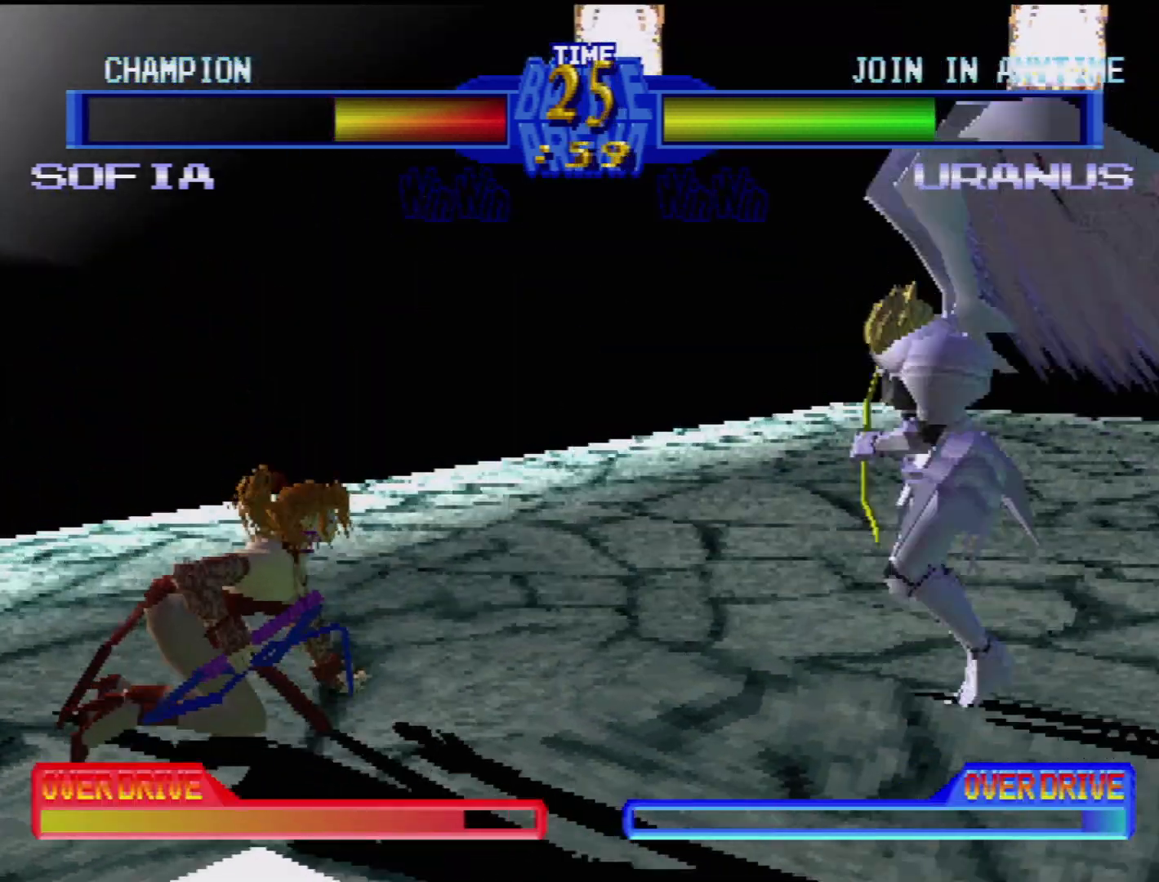
{"buttons": [], "events": [[367, "DPAD_DOWN", "up"], [383, "DPAD_LEFT", "up"]]}
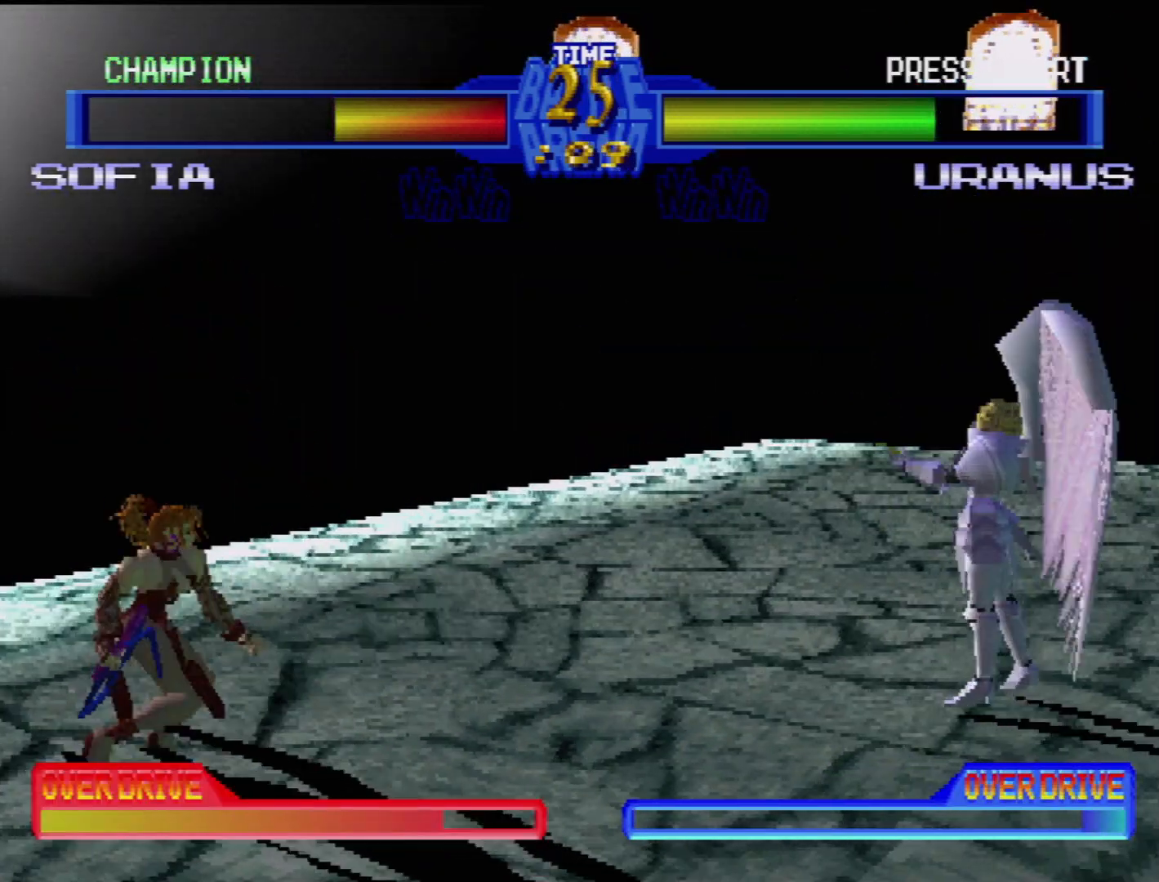
{"buttons": [], "events": [[50, "DPAD_DOWN", "down"], [83, "DPAD_LEFT", "down"], [167, "DPAD_DOWN", "up"], [233, "DPAD_LEFT", "up"], [250, "SQUARE", "down"], [367, "SQUARE", "up"]]}
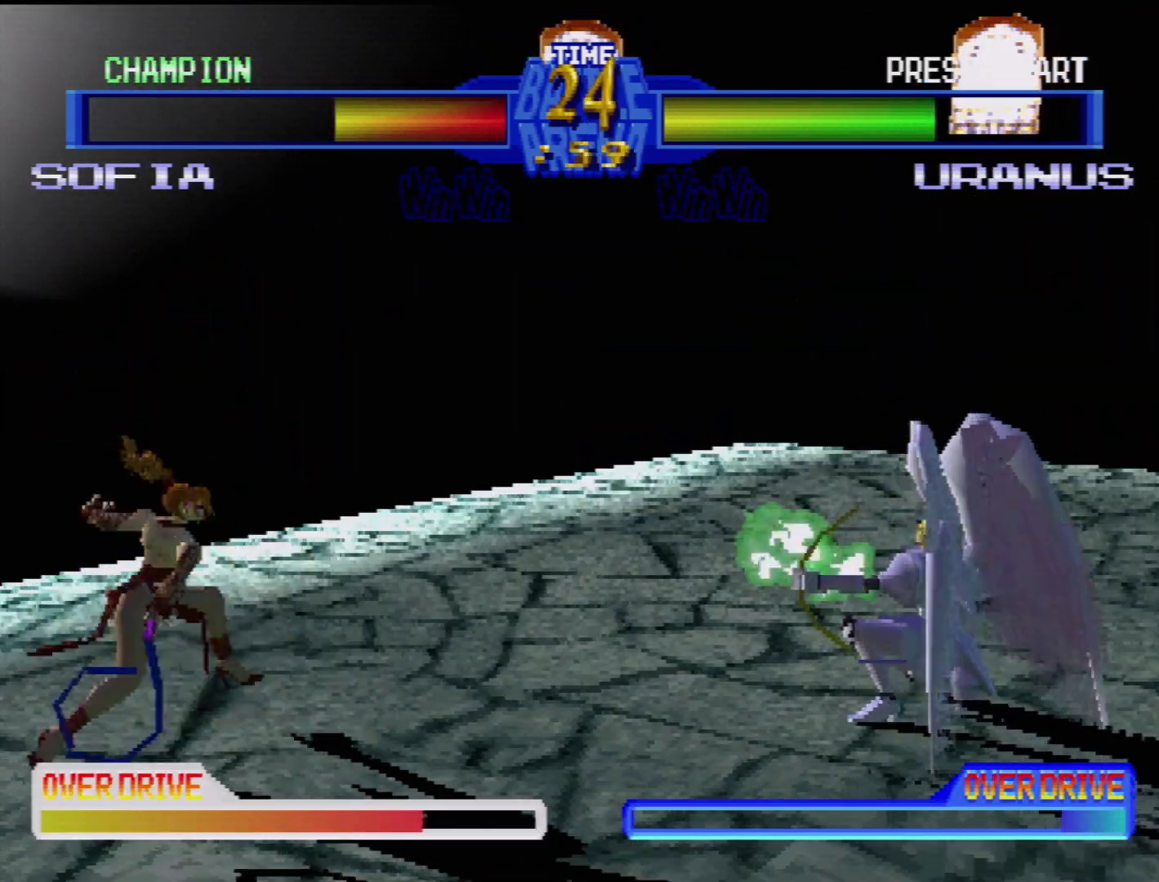
{"buttons": [], "events": []}
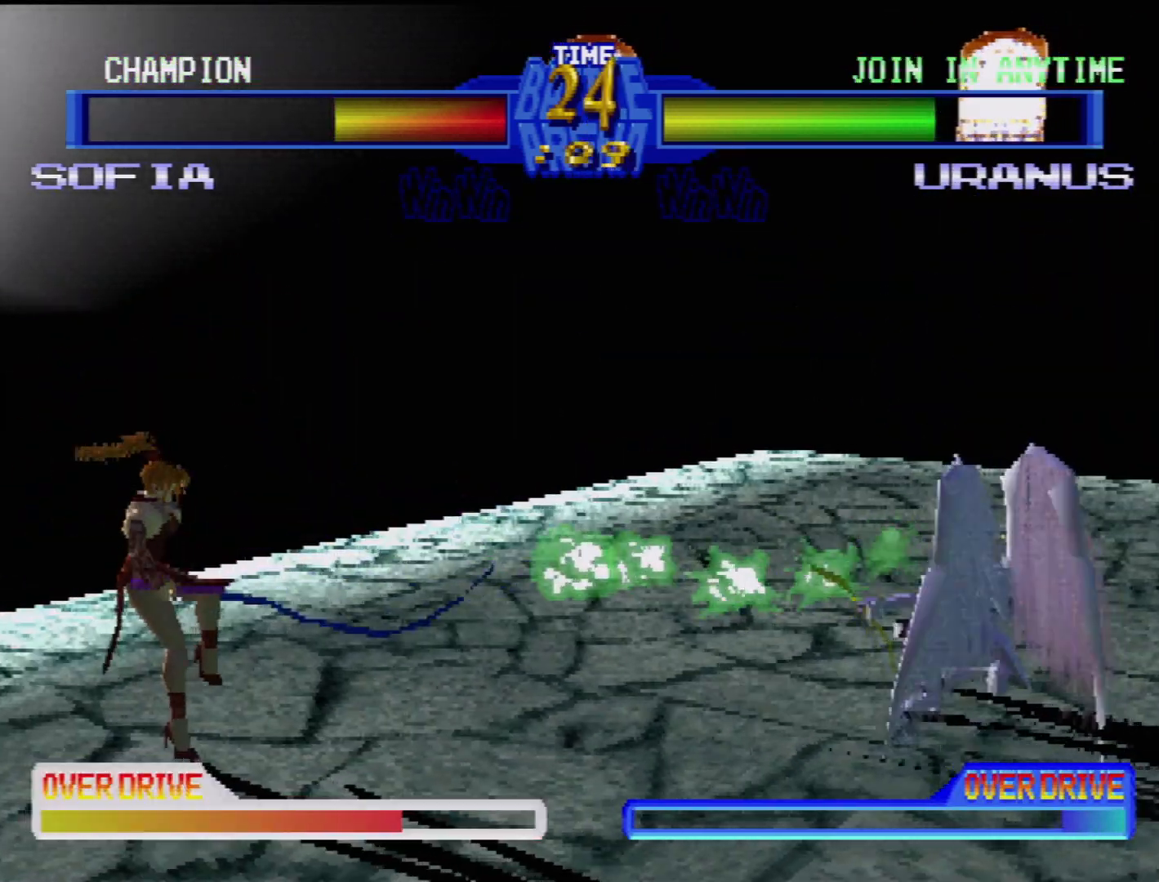
{"buttons": ["DPAD_DOWN", "DPAD_LEFT"], "events": [[100, "DPAD_DOWN", "down"], [100, "DPAD_LEFT", "down"]]}
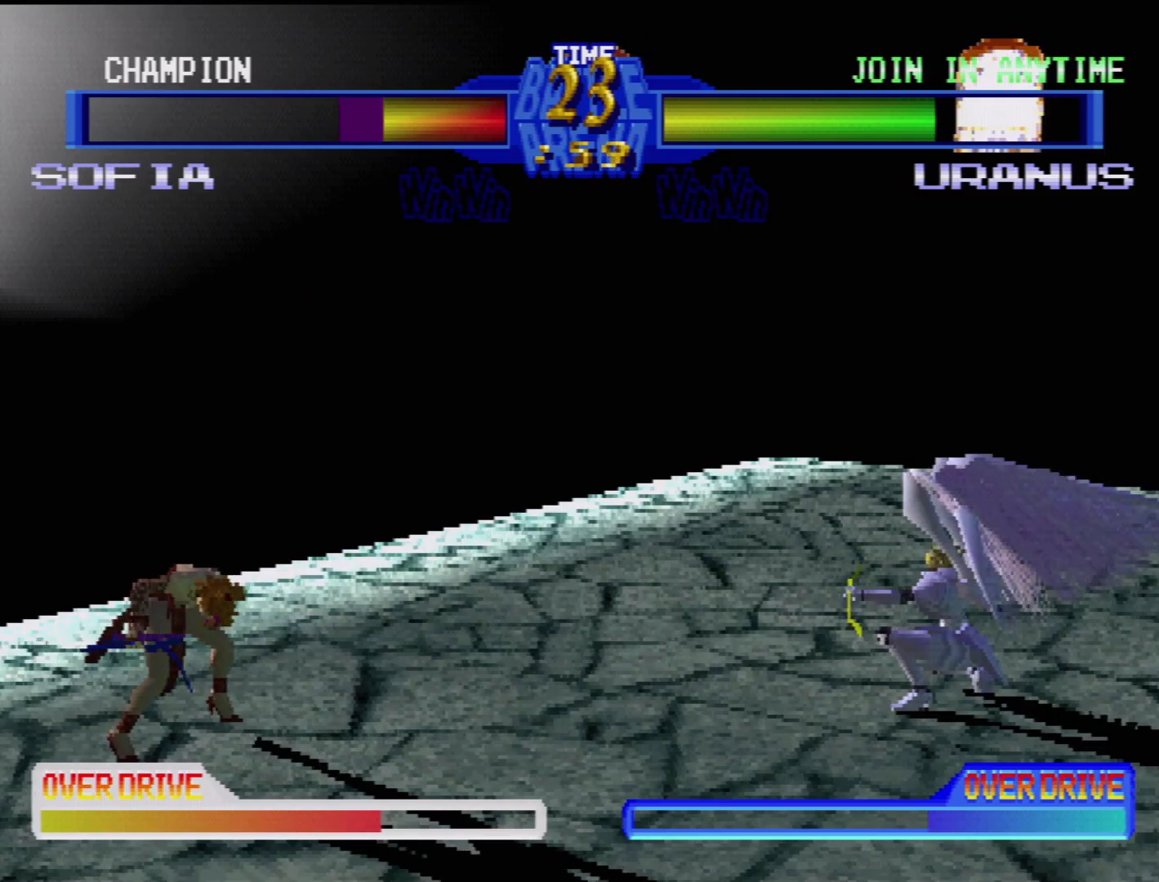
{"buttons": ["DPAD_DOWN", "DPAD_LEFT"], "events": [[67, "DPAD_DOWN", "up"], [67, "DPAD_LEFT", "up"], [417, "DPAD_DOWN", "down"], [483, "DPAD_LEFT", "down"]]}